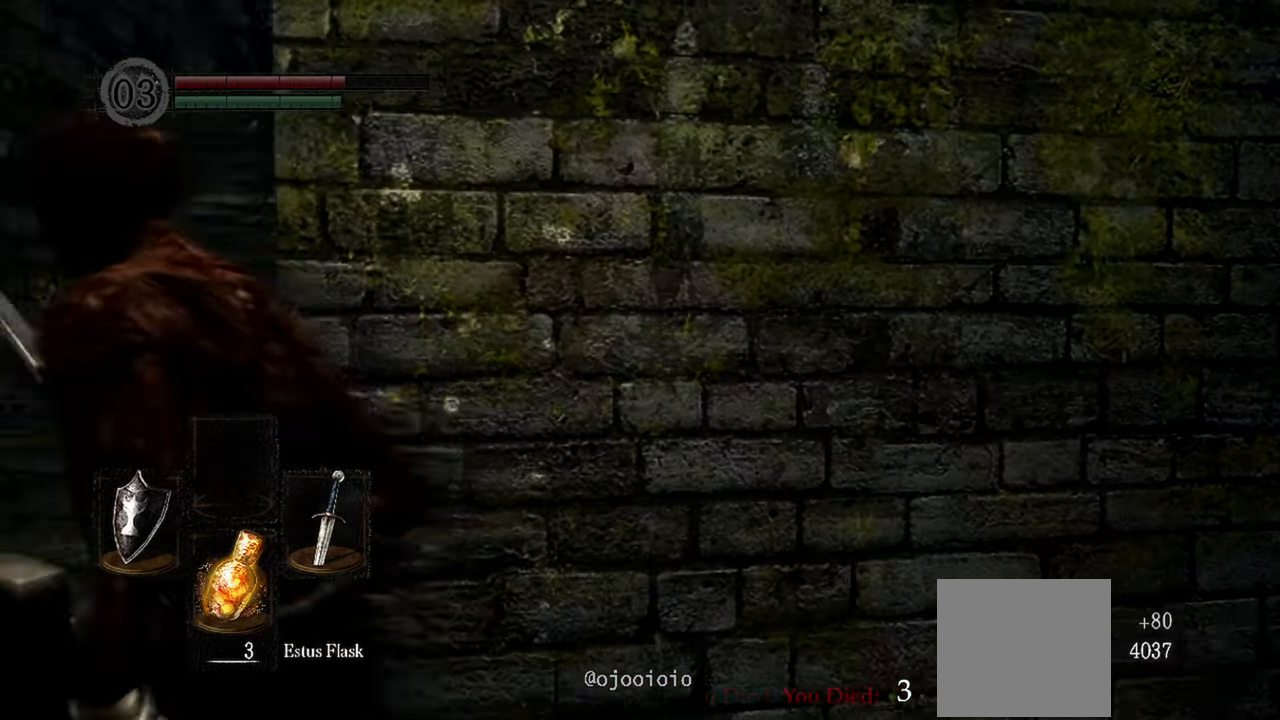
Gameplay with a controller (Xbox layout); each line is a JSON object with the inputs held at the frame after it. "events" lists button and stick changes between this image and that frame as [ms after this image, input, new state], when the widget could be followed in between.
{"buttons": [], "left_stick": "center", "right_stick": "right", "events": [[167, "right_stick", "right"], [267, "left_stick", "center"]]}
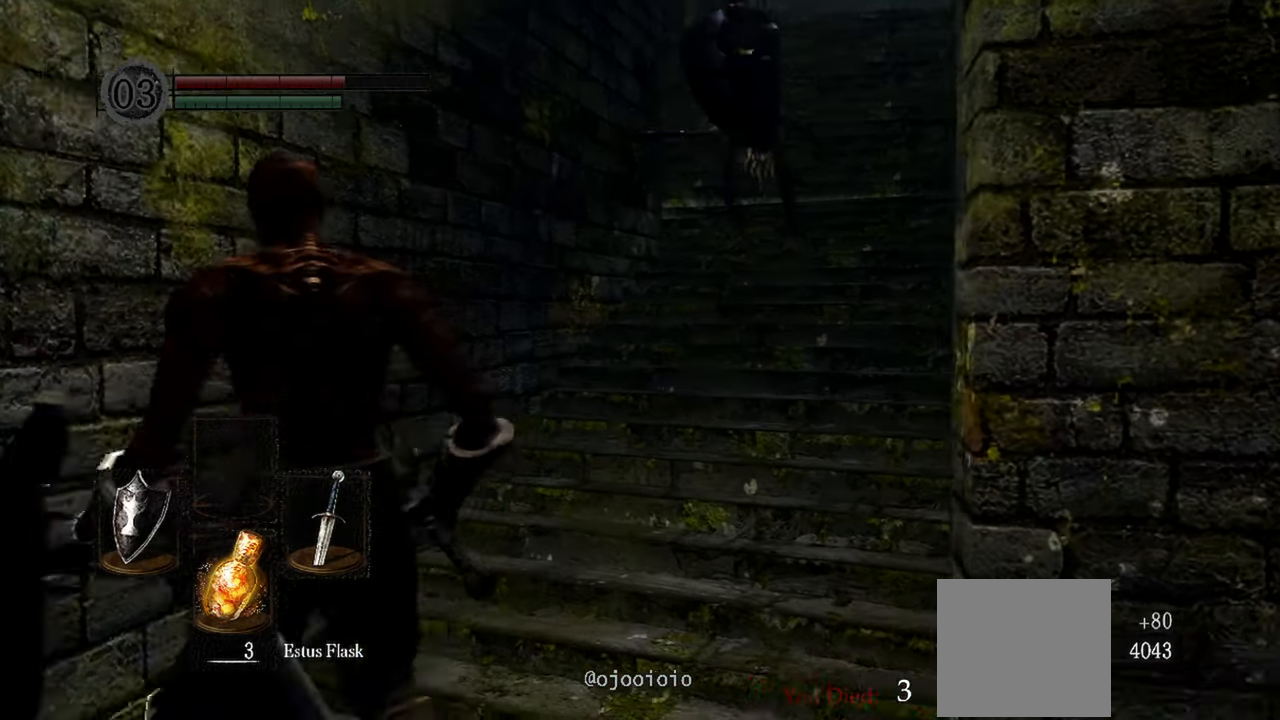
{"buttons": ["R3"], "left_stick": "up", "right_stick": "center", "events": [[167, "right_stick", "up-right"], [450, "right_stick", "center"], [500, "R3", "down"], [500, "left_stick", "up"]]}
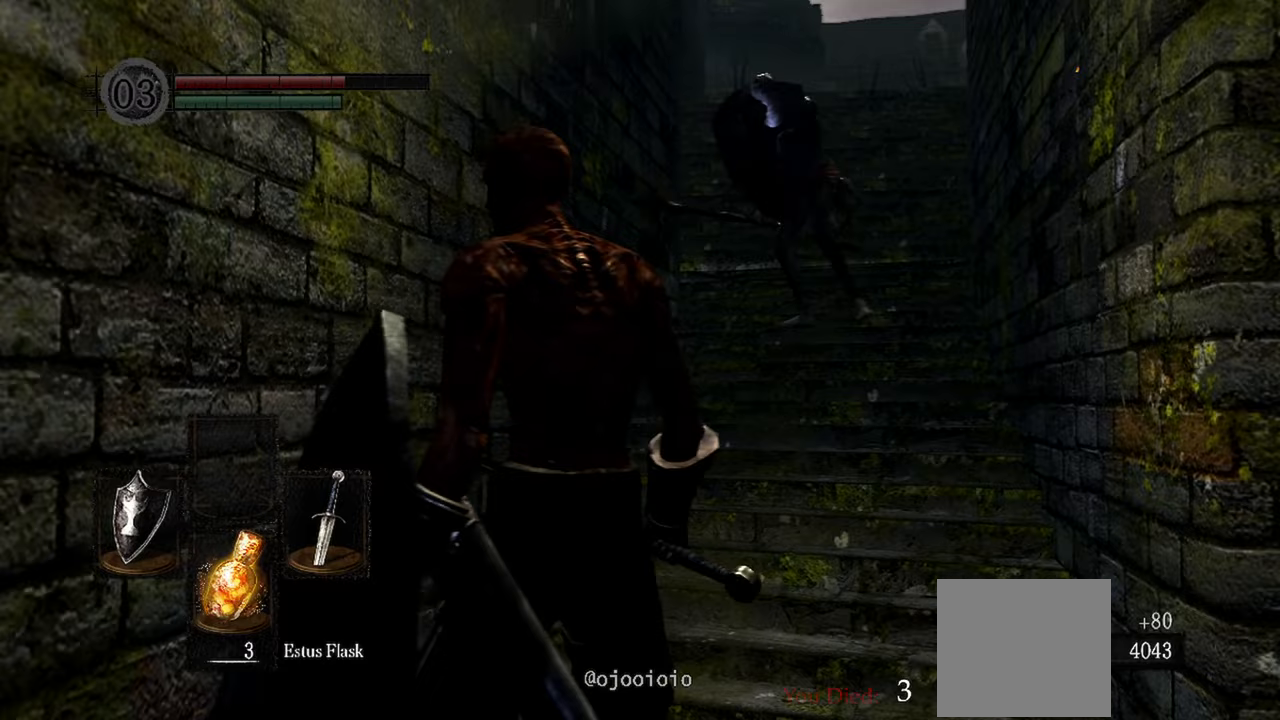
{"buttons": ["L1"], "left_stick": "up", "right_stick": "center", "events": [[150, "R3", "up"], [200, "L1", "down"]]}
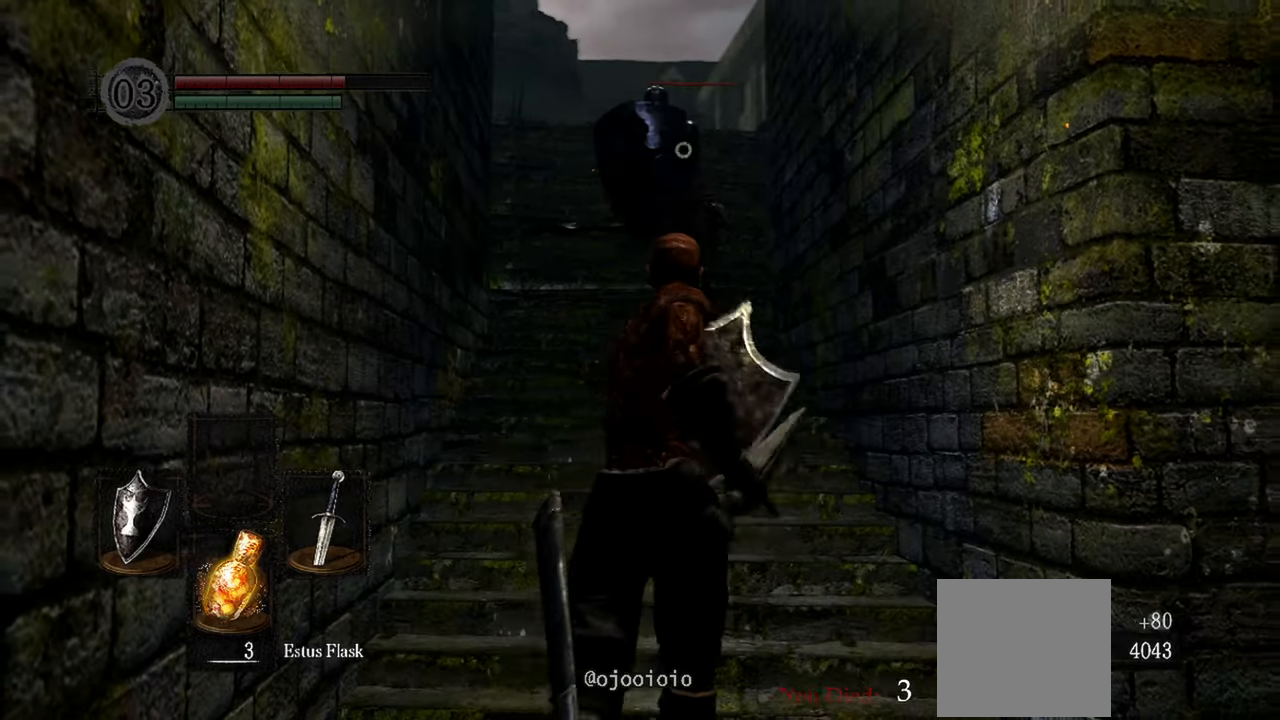
{"buttons": ["L1"], "left_stick": "center", "right_stick": "center", "events": [[233, "left_stick", "center"]]}
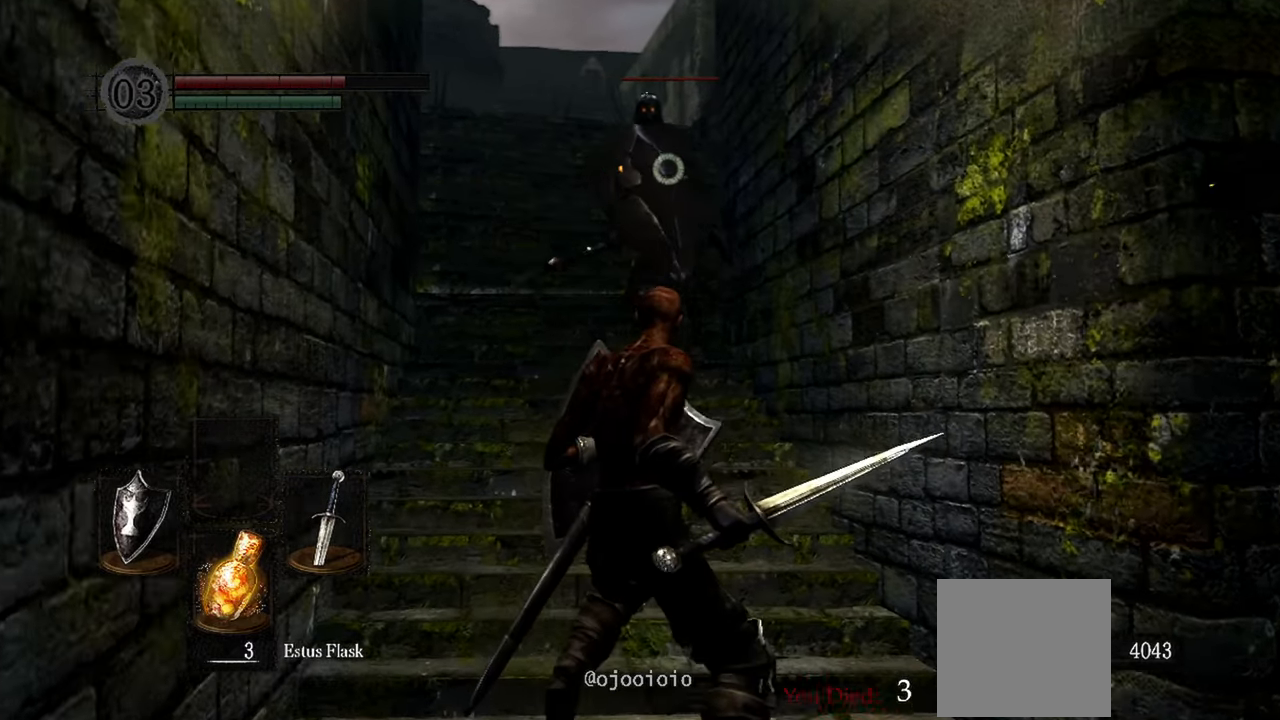
{"buttons": ["L1"], "left_stick": "up-left", "right_stick": "center", "events": [[267, "left_stick", "up-left"]]}
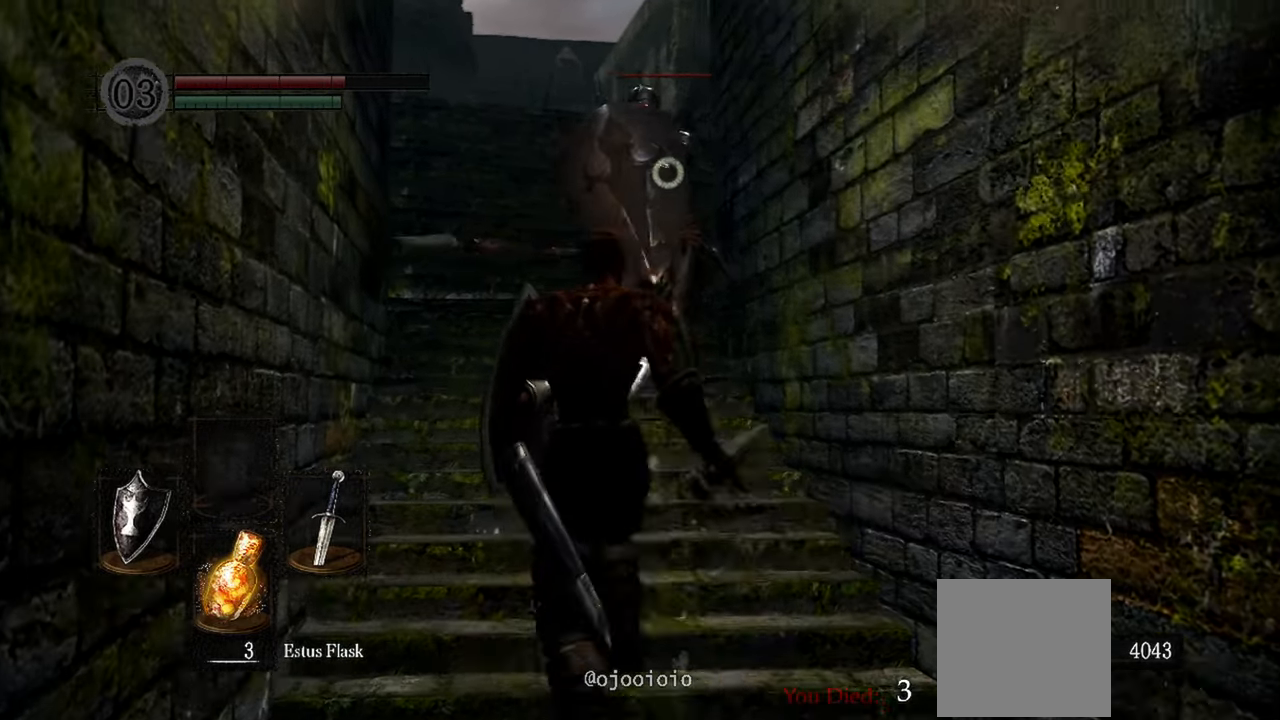
{"buttons": ["L1"], "left_stick": "center", "right_stick": "center", "events": [[150, "left_stick", "center"]]}
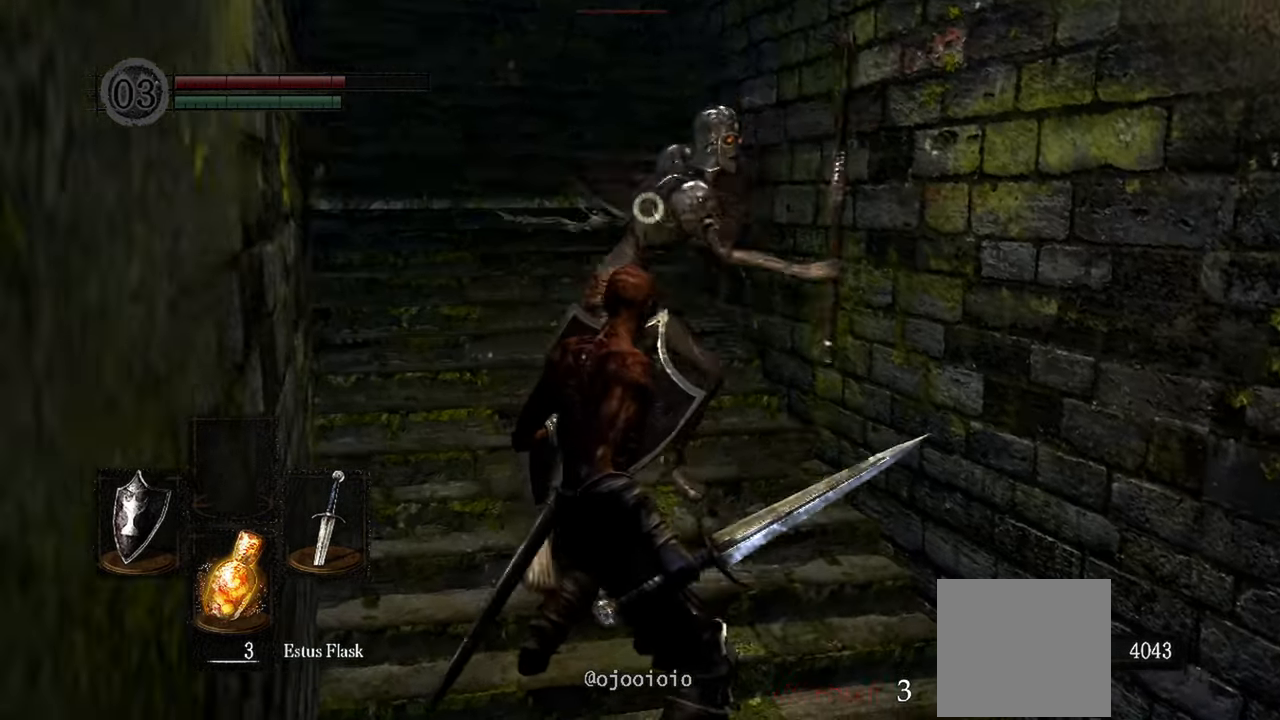
{"buttons": ["L1"], "left_stick": "center", "right_stick": "center", "events": [[167, "R3", "down"], [267, "R3", "up"]]}
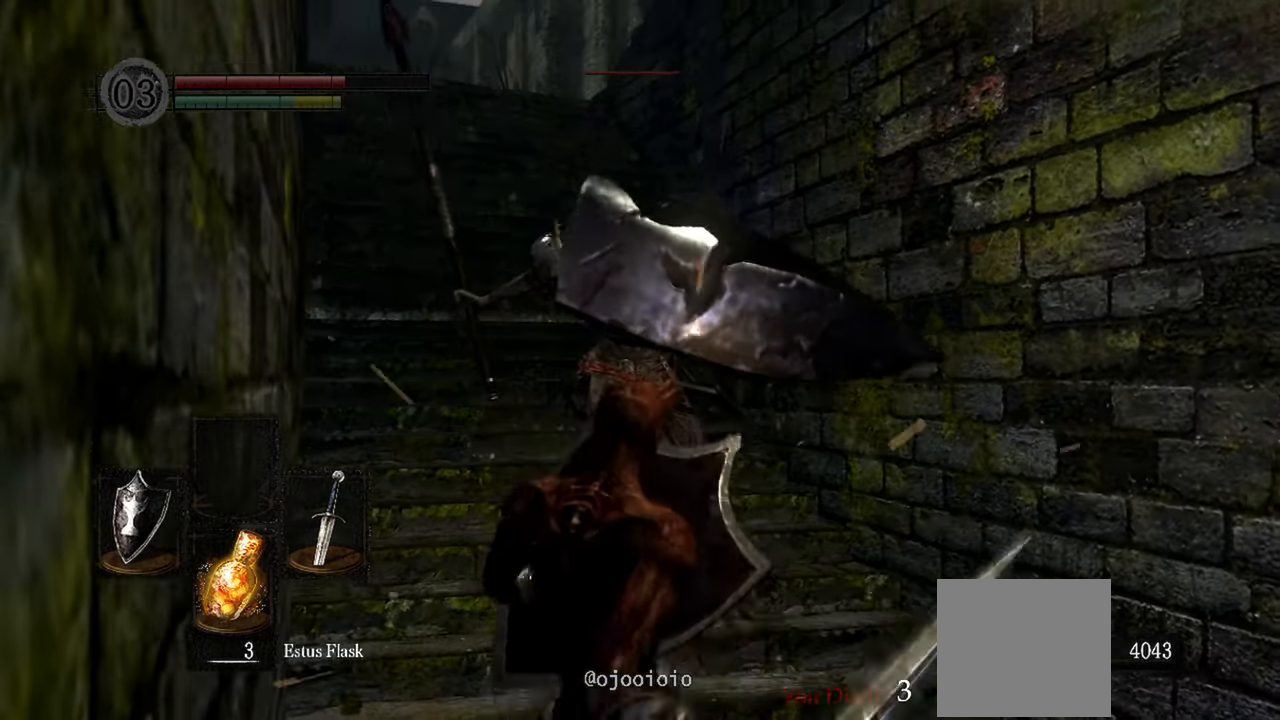
{"buttons": ["L1"], "left_stick": "center", "right_stick": "center", "events": [[183, "R1", "down"], [233, "R1", "up"]]}
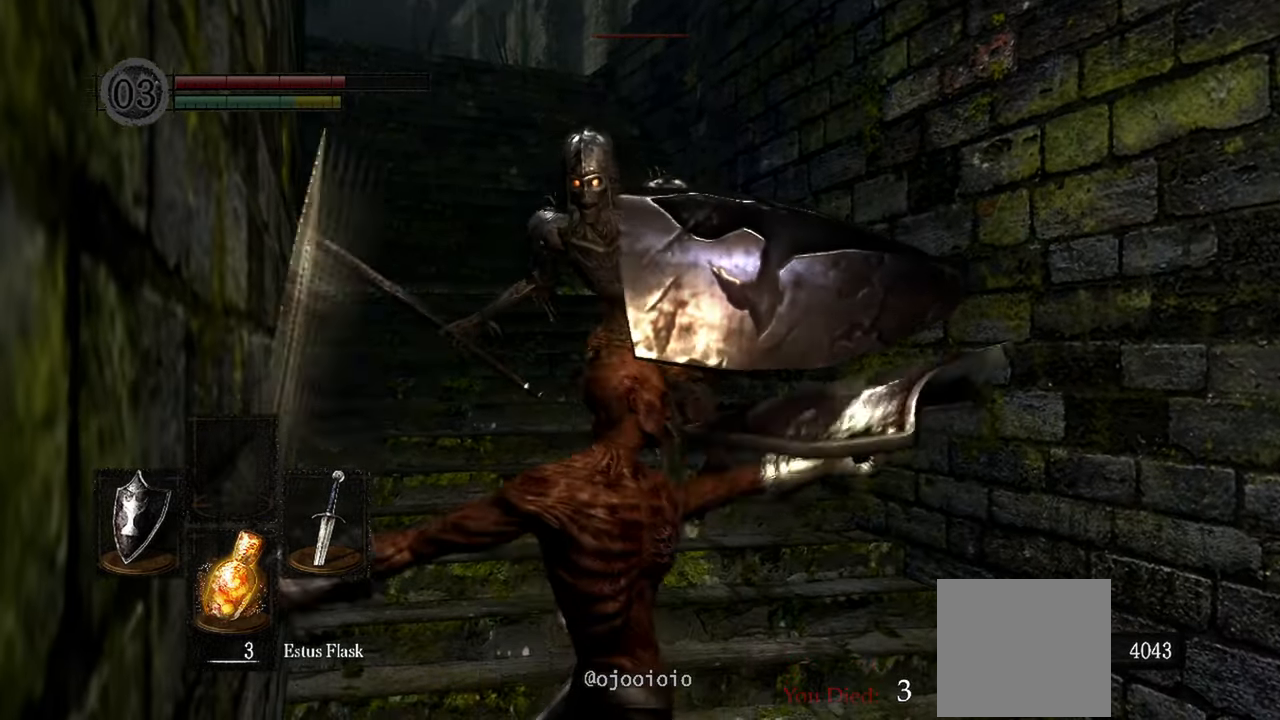
{"buttons": ["L1", "R1"], "left_stick": "center", "right_stick": "center", "events": [[400, "R1", "down"]]}
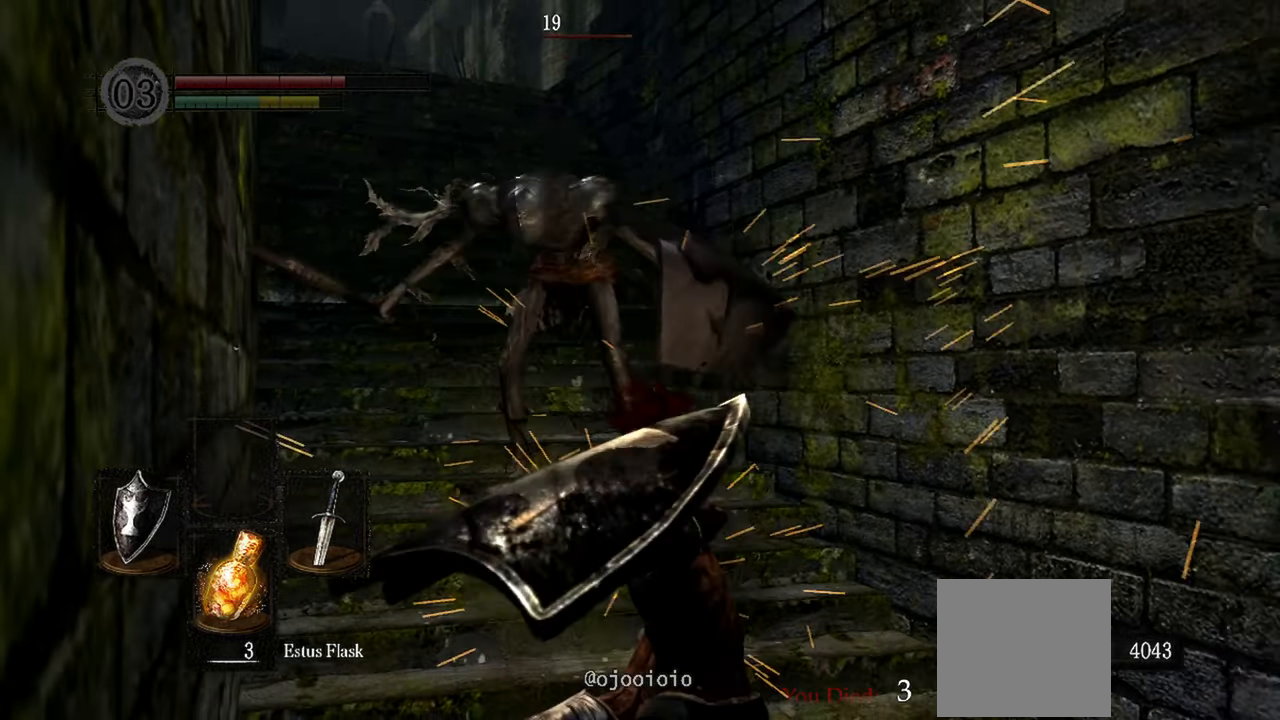
{"buttons": ["L1"], "left_stick": "center", "right_stick": "center", "events": [[33, "R1", "up"]]}
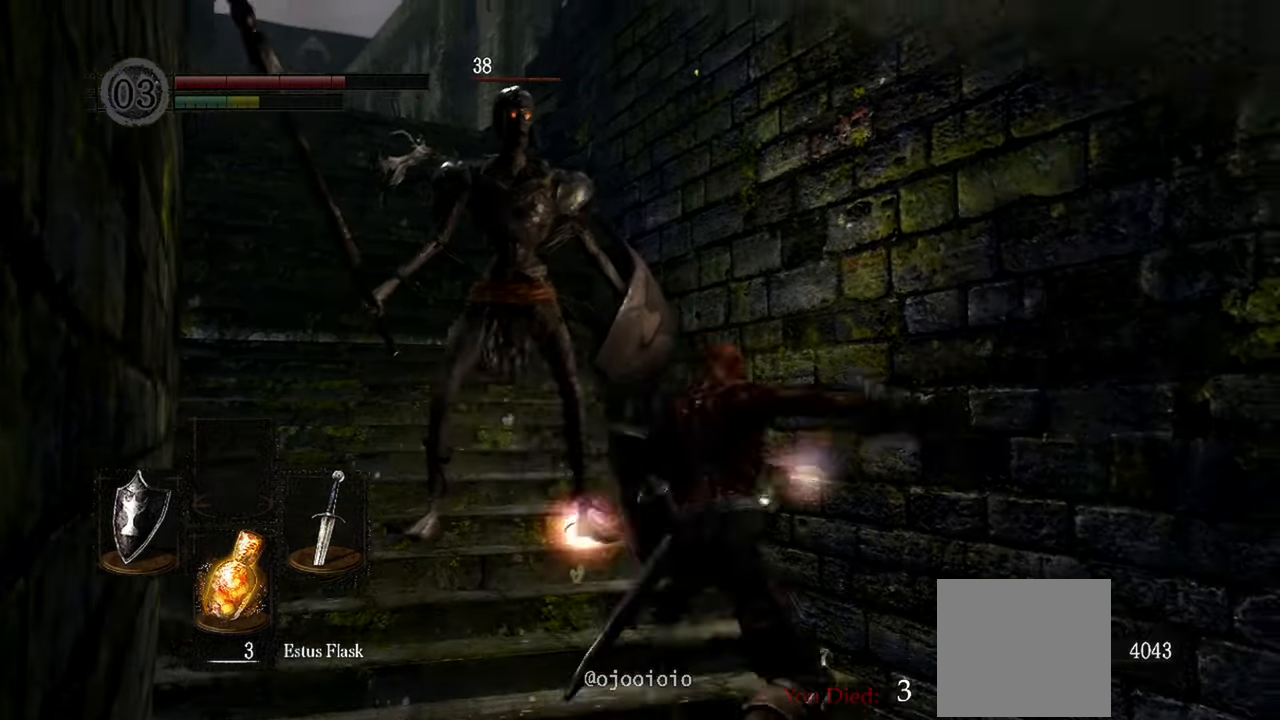
{"buttons": ["L1"], "left_stick": "up-left", "right_stick": "center", "events": [[167, "left_stick", "up-left"]]}
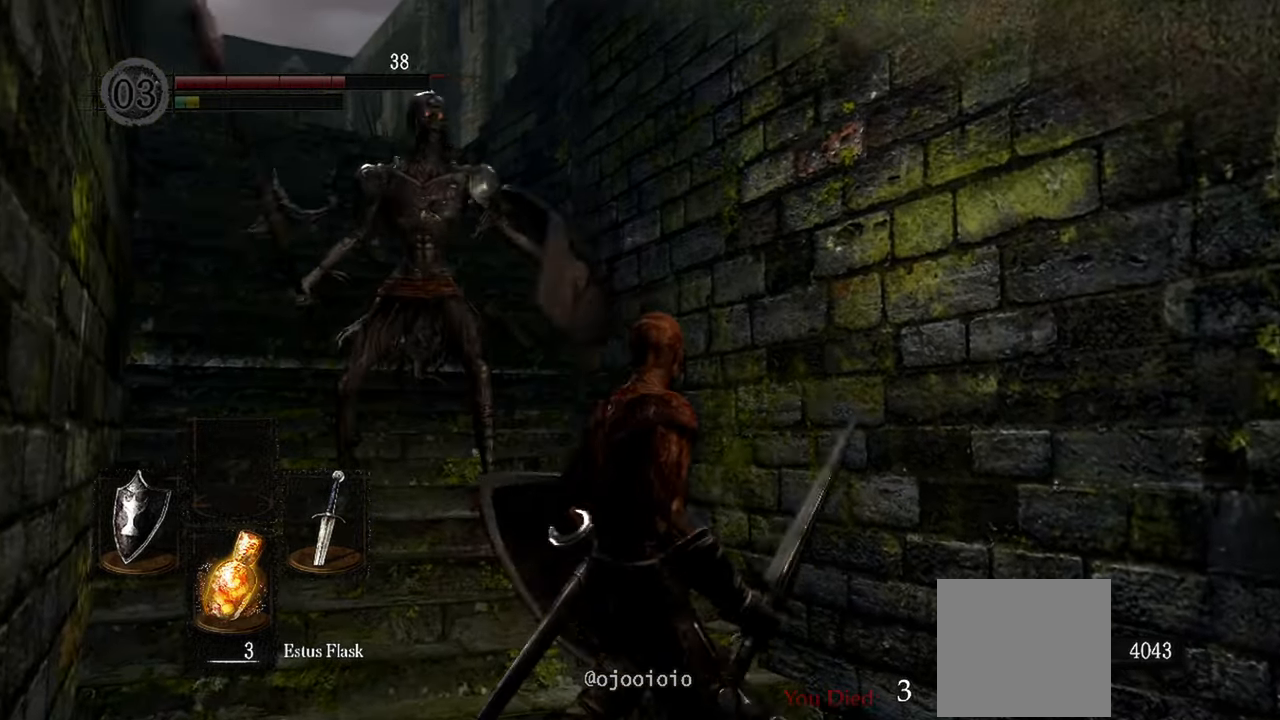
{"buttons": ["L1"], "left_stick": "down", "right_stick": "center", "events": [[67, "left_stick", "left"], [167, "left_stick", "down-left"], [333, "left_stick", "down"]]}
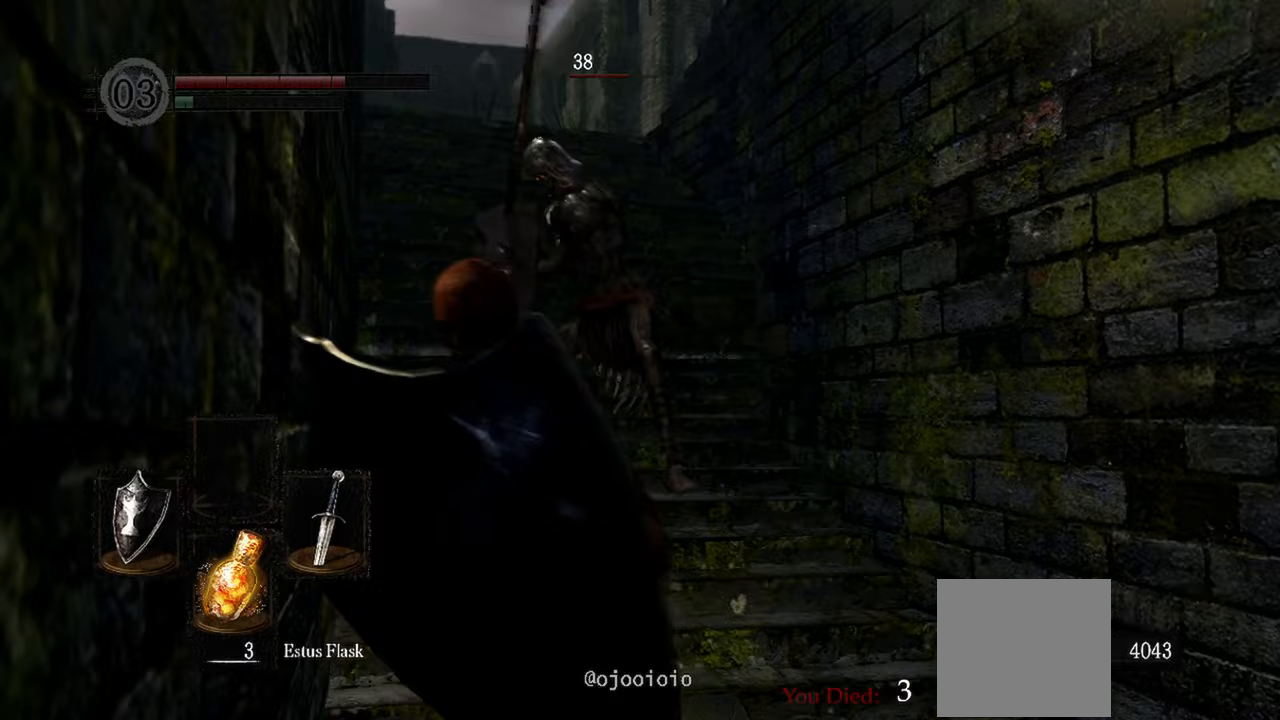
{"buttons": ["L1"], "left_stick": "down", "right_stick": "center", "events": [[367, "R3", "down"], [467, "R3", "up"]]}
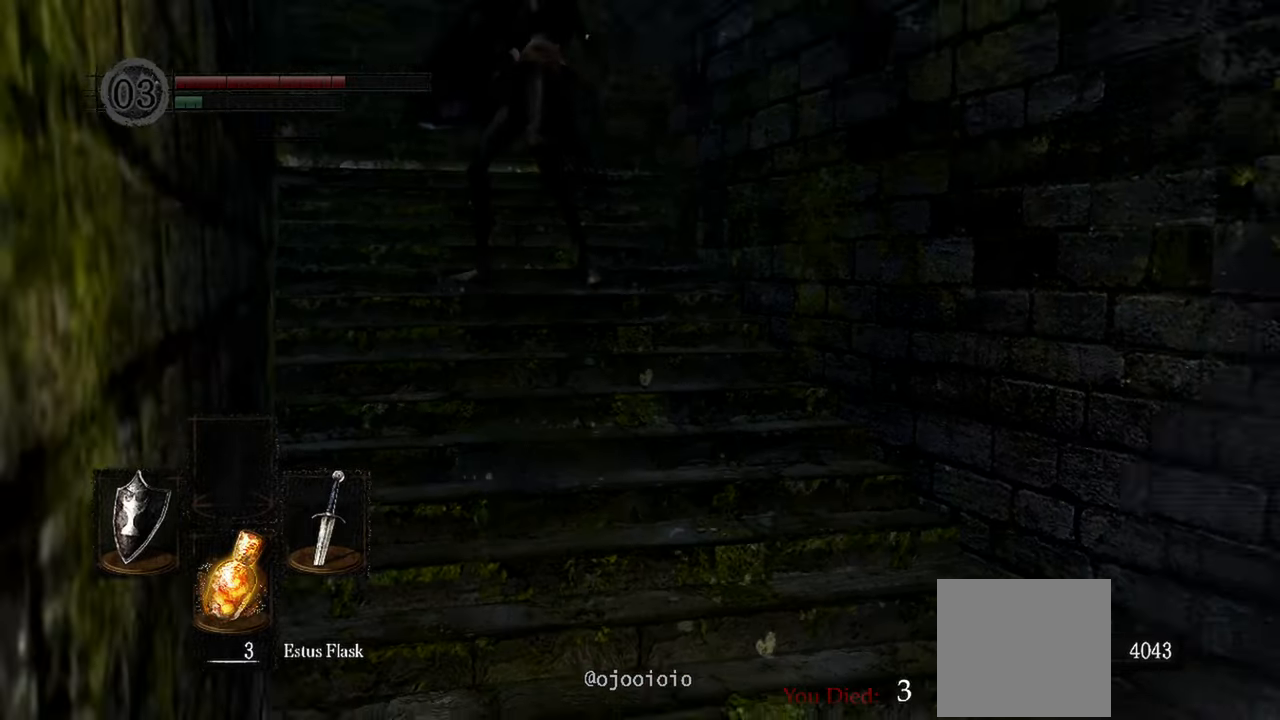
{"buttons": ["L1"], "left_stick": "center", "right_stick": "center", "events": [[200, "left_stick", "center"]]}
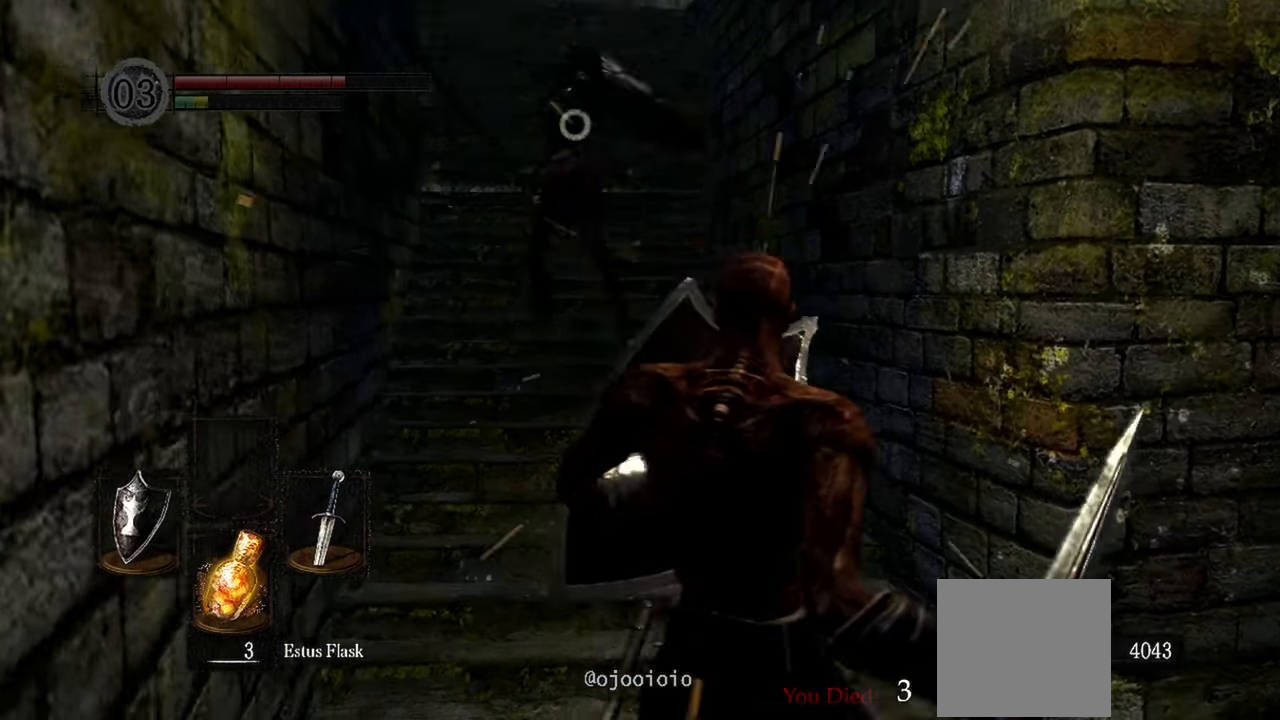
{"buttons": [], "left_stick": "center", "right_stick": "center"}
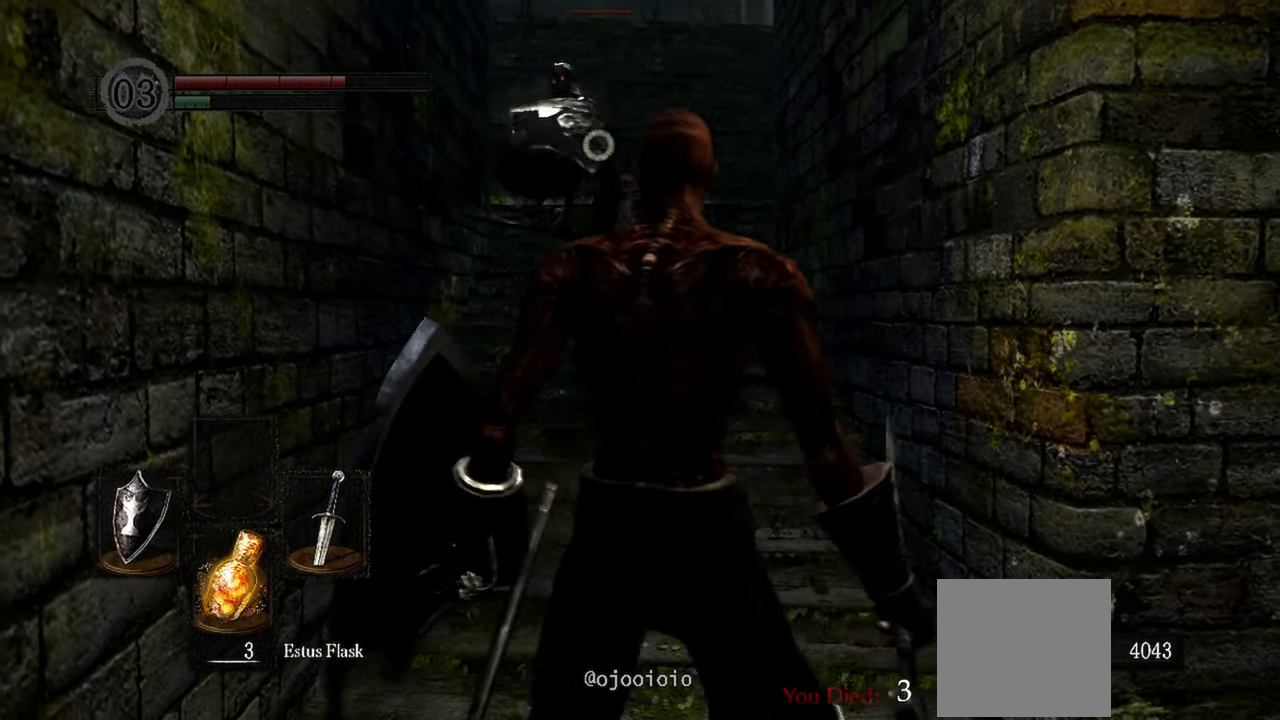
{"buttons": [], "left_stick": "center", "right_stick": "center", "events": []}
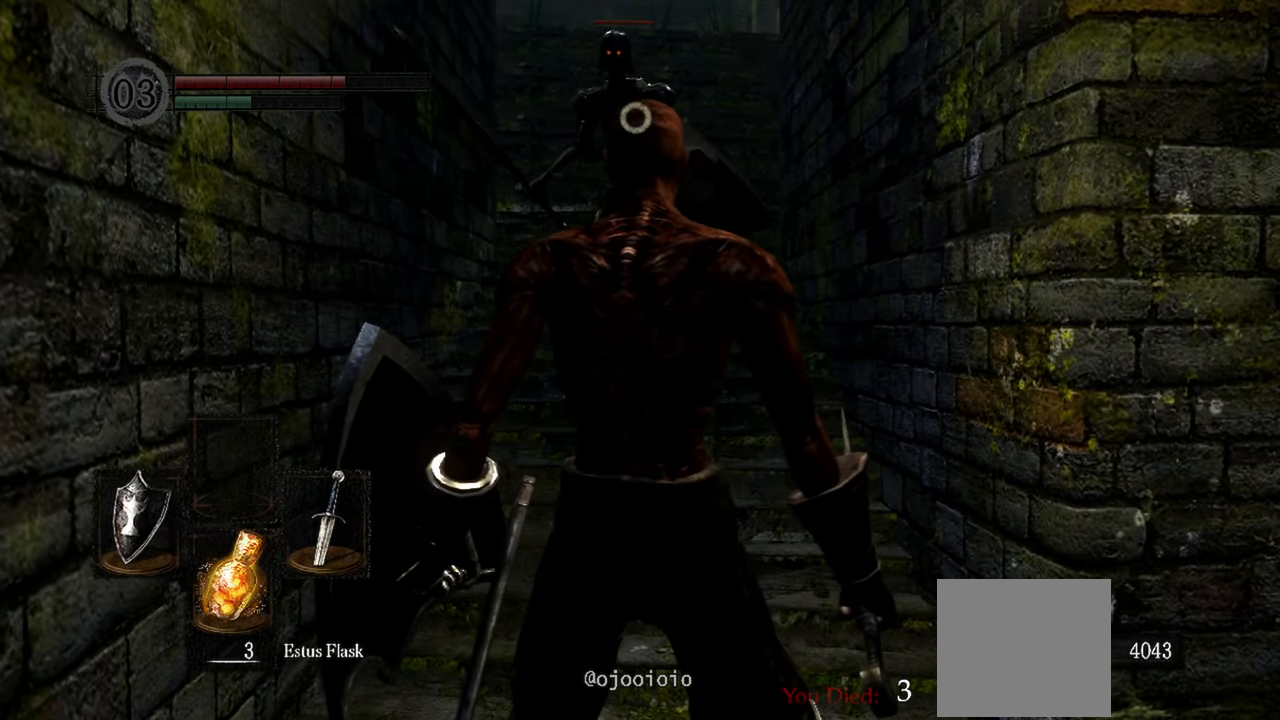
{"buttons": [], "left_stick": "up", "right_stick": "center", "events": [[167, "left_stick", "up"]]}
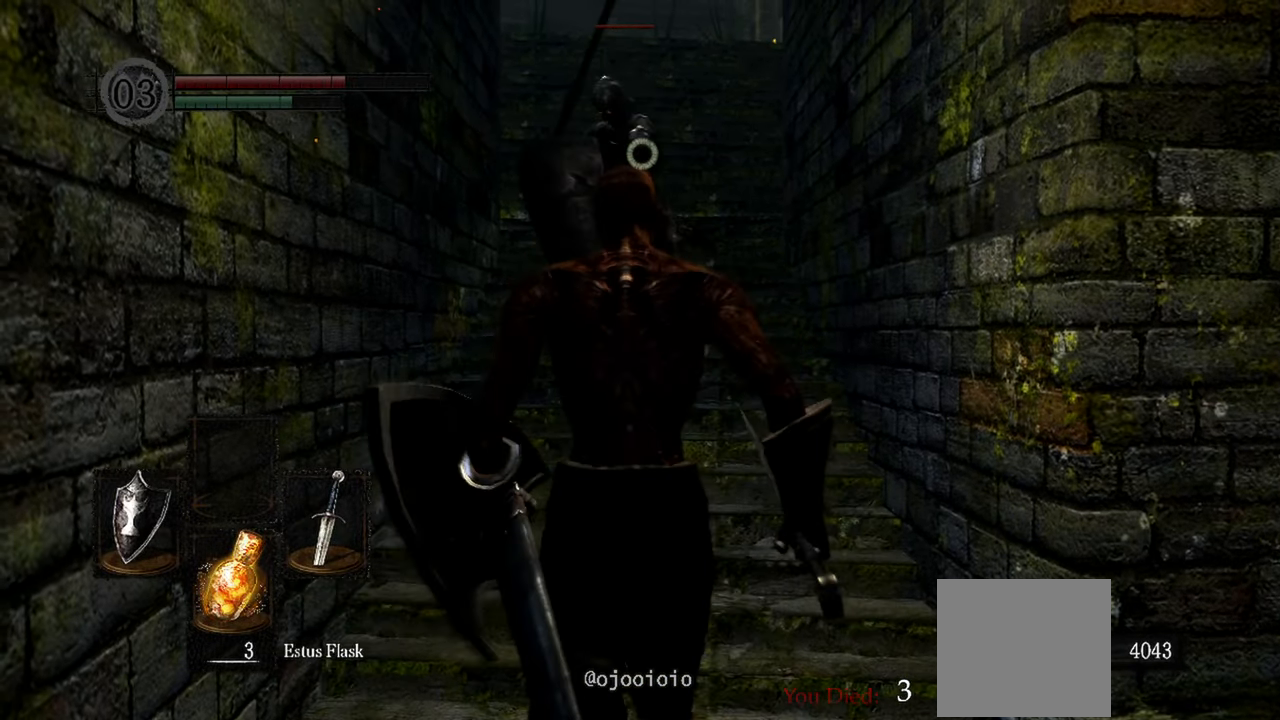
{"buttons": [], "left_stick": "center", "right_stick": "center", "events": [[100, "left_stick", "center"]]}
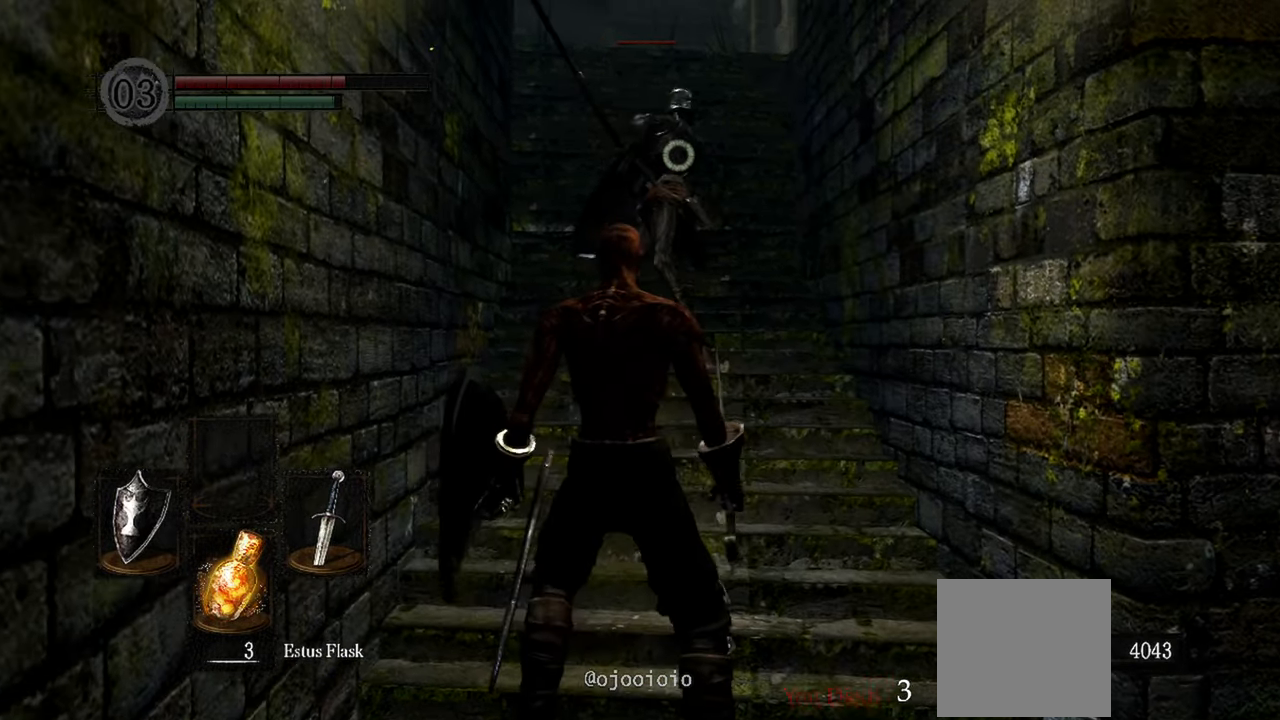
{"buttons": ["L1"], "left_stick": "up", "right_stick": "center", "events": [[33, "left_stick", "up"], [133, "L1", "down"]]}
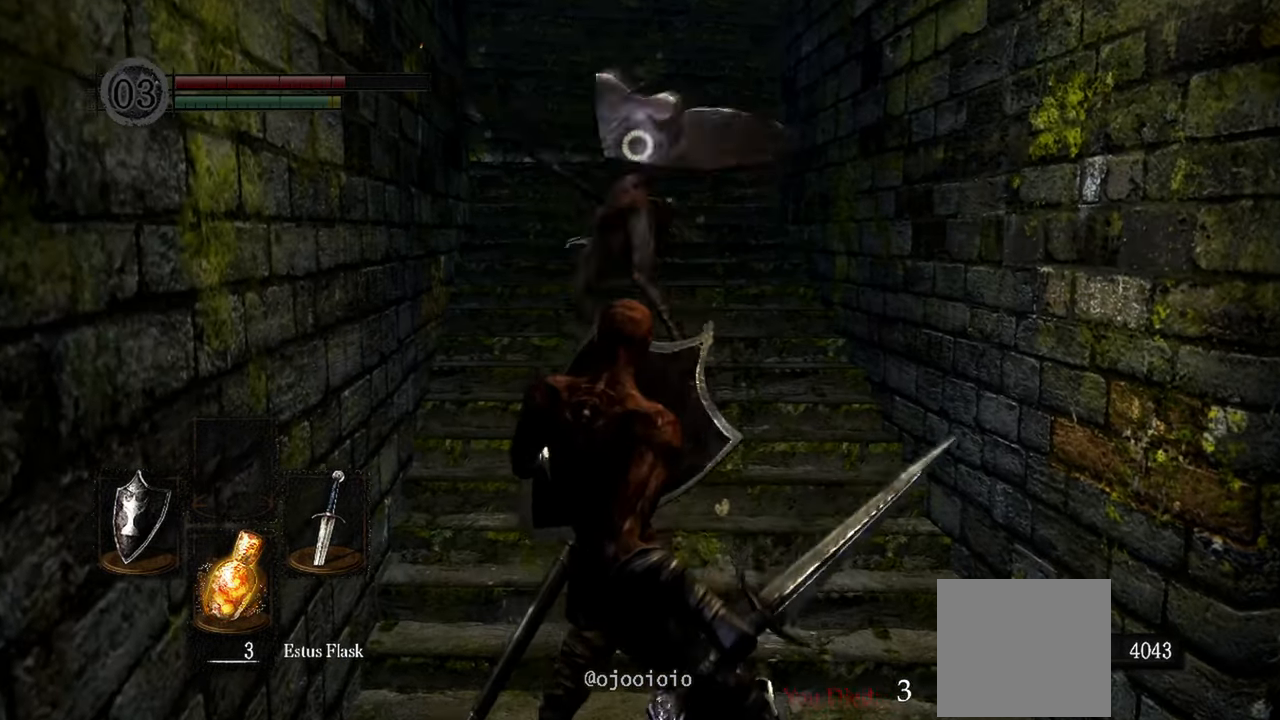
{"buttons": [], "left_stick": "up", "right_stick": "center", "events": [[200, "L1", "up"]]}
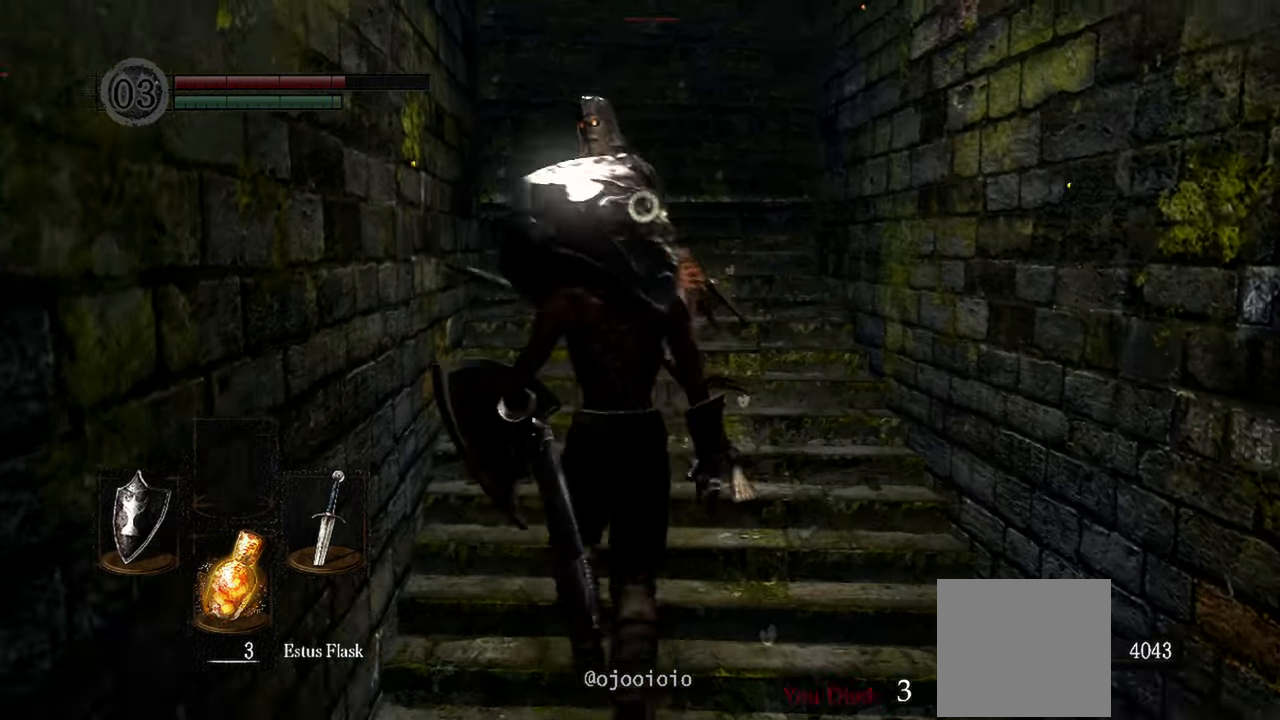
{"buttons": [], "left_stick": "center", "right_stick": "center", "events": [[67, "R1", "down"], [200, "R1", "up"], [200, "left_stick", "center"]]}
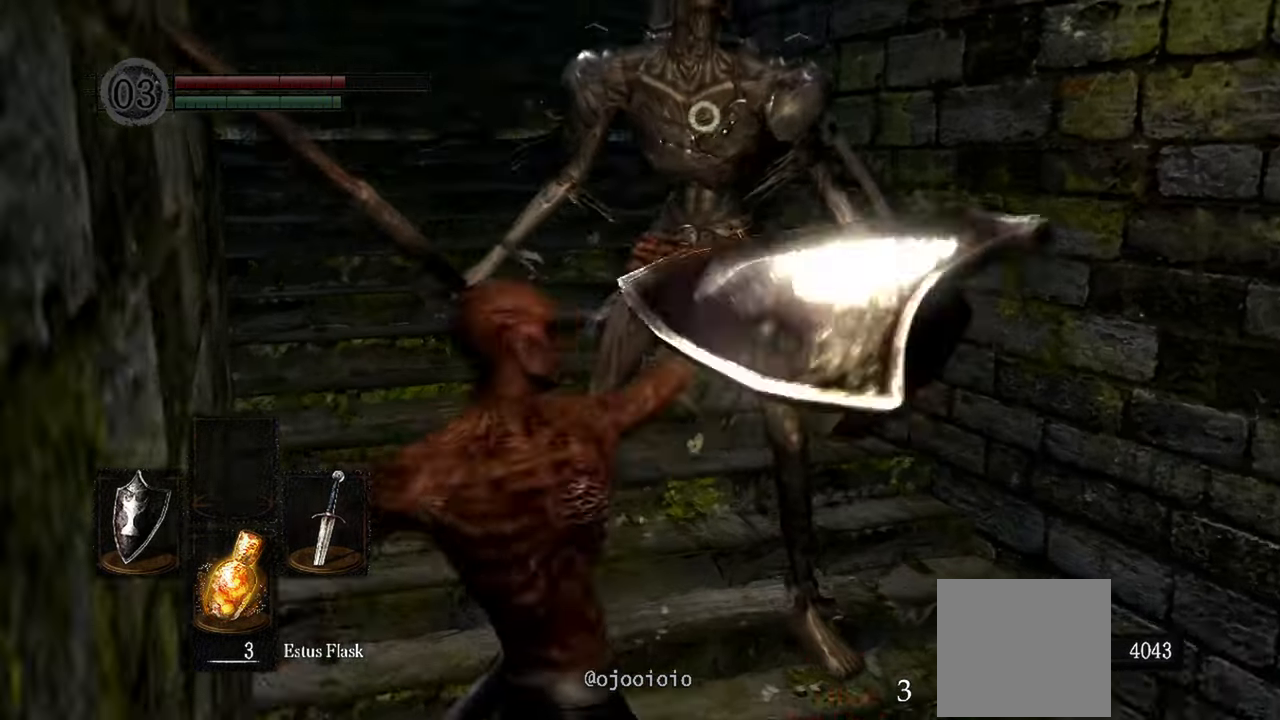
{"buttons": [], "left_stick": "center", "right_stick": "center", "events": [[267, "R1", "down"], [400, "R1", "up"]]}
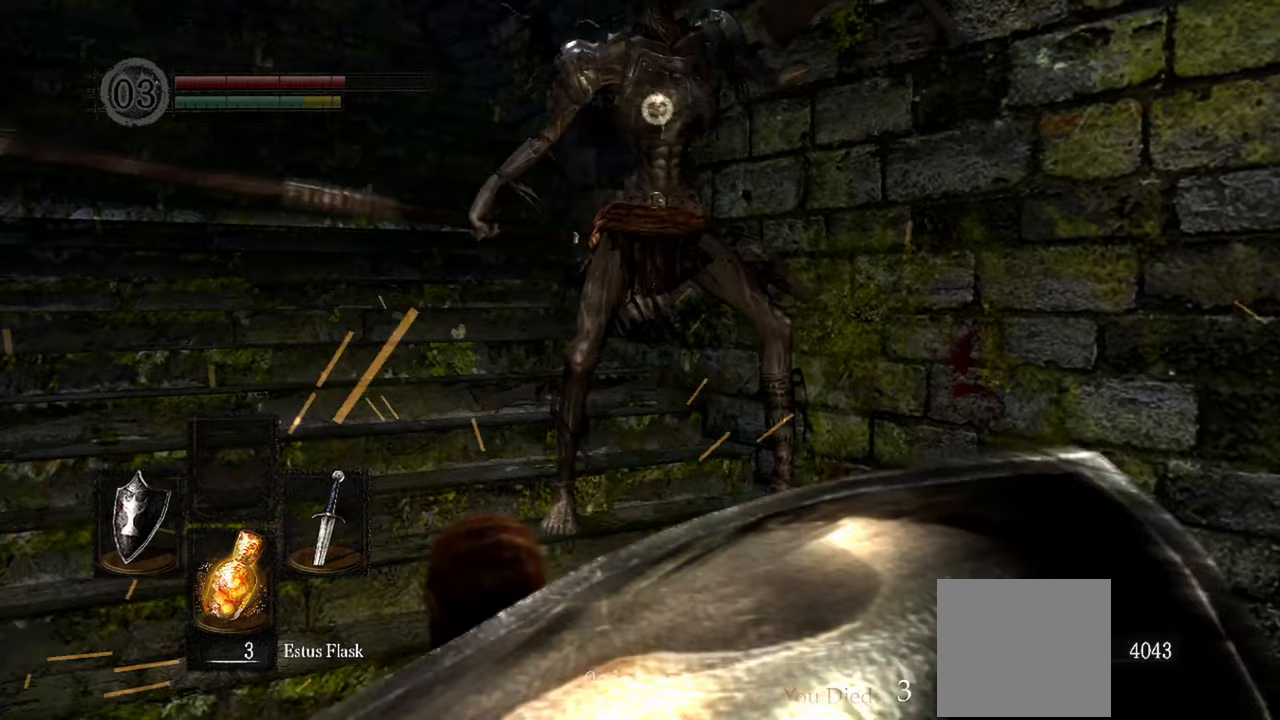
{"buttons": ["R1"], "left_stick": "center", "right_stick": "center", "events": [[433, "R1", "down"]]}
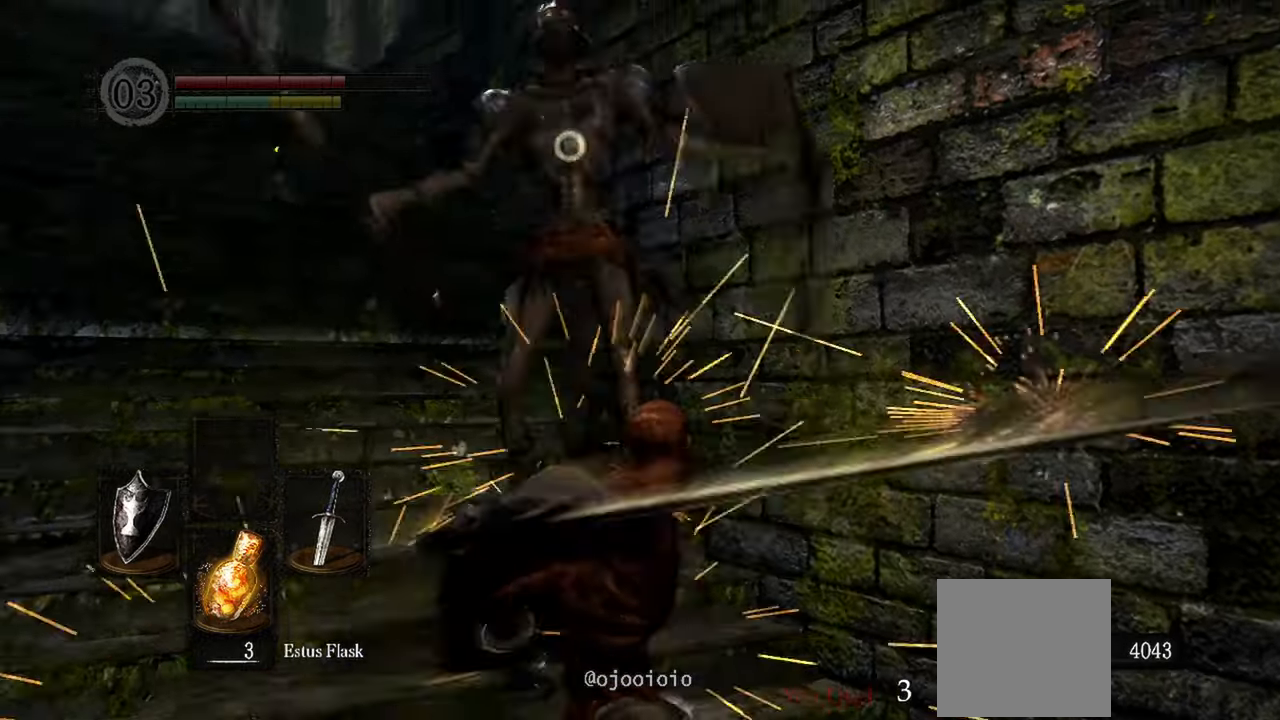
{"buttons": [], "left_stick": "center", "right_stick": "center", "events": [[67, "R1", "up"]]}
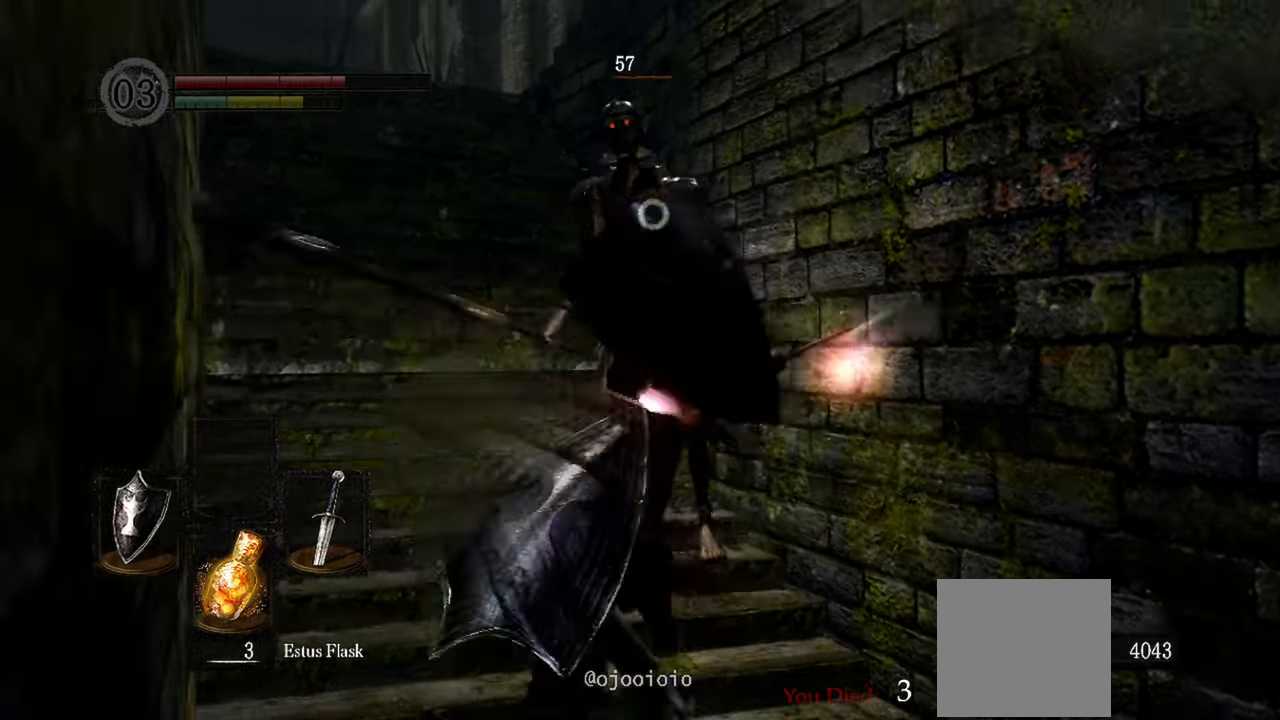
{"buttons": [], "left_stick": "center", "right_stick": "center", "events": [[200, "R1", "down"], [300, "R1", "up"]]}
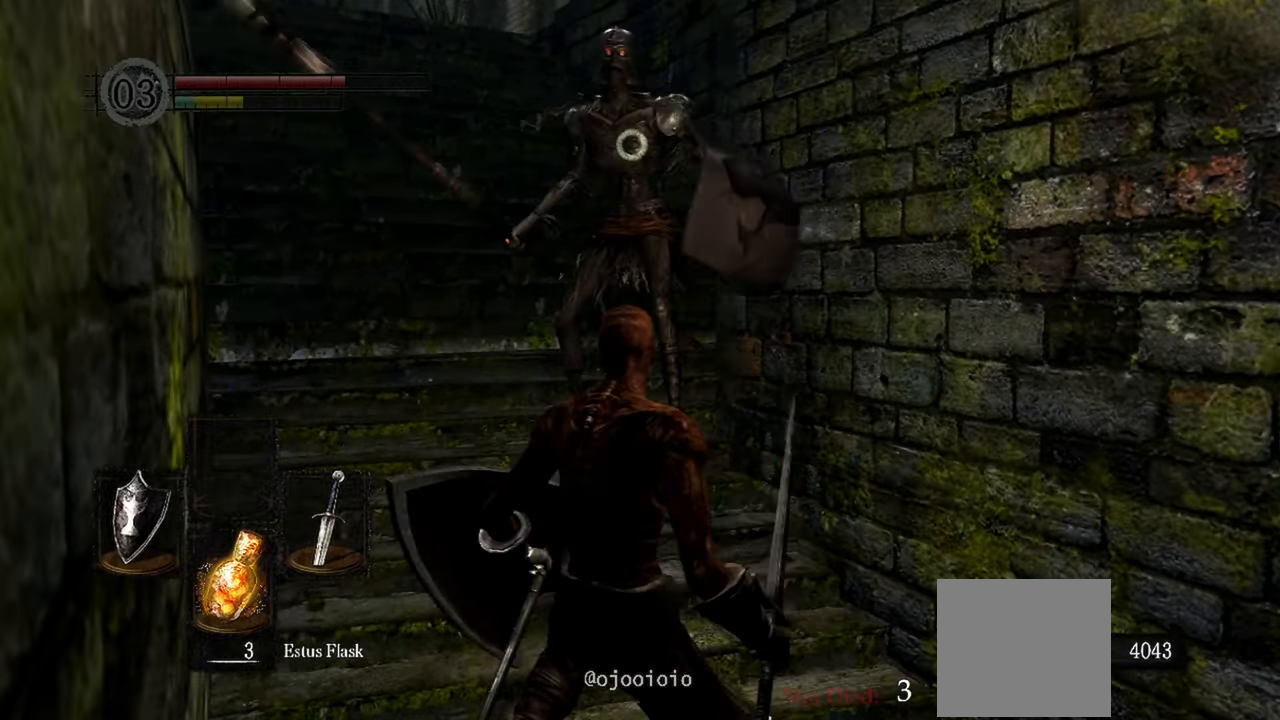
{"buttons": [], "left_stick": "center", "right_stick": "center", "events": []}
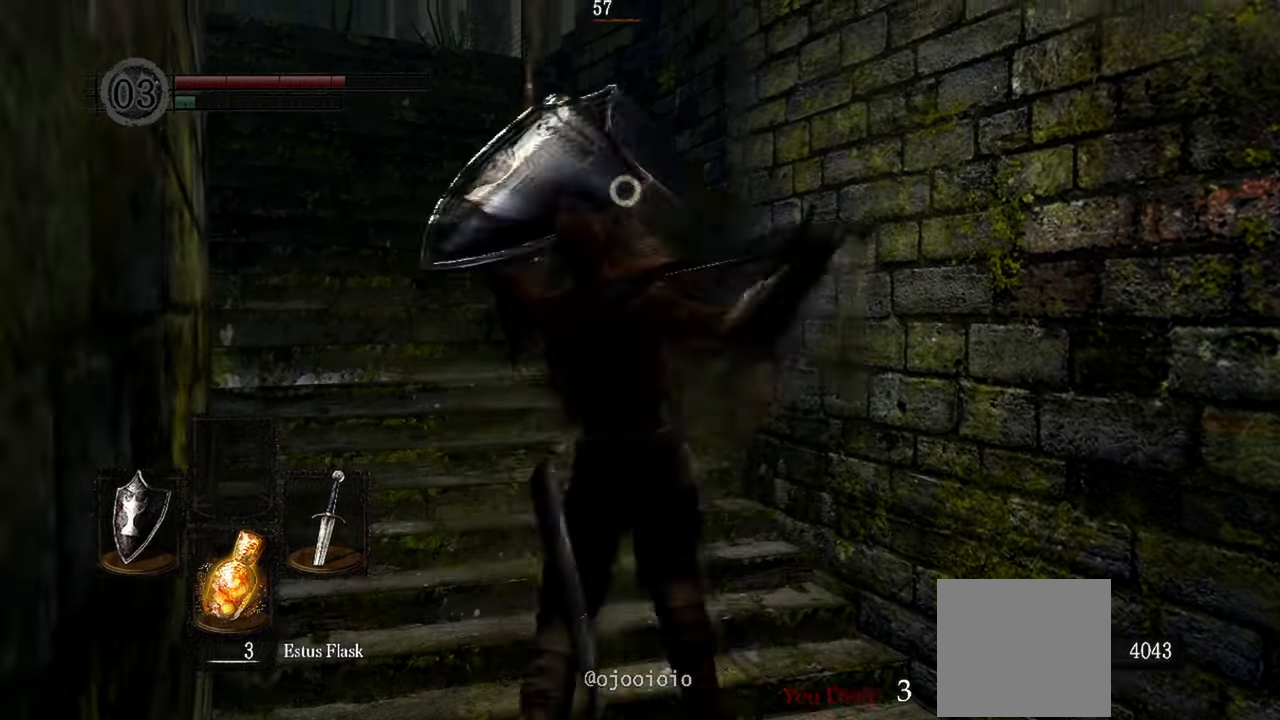
{"buttons": ["L1"], "left_stick": "center", "right_stick": "center", "events": [[433, "L1", "down"]]}
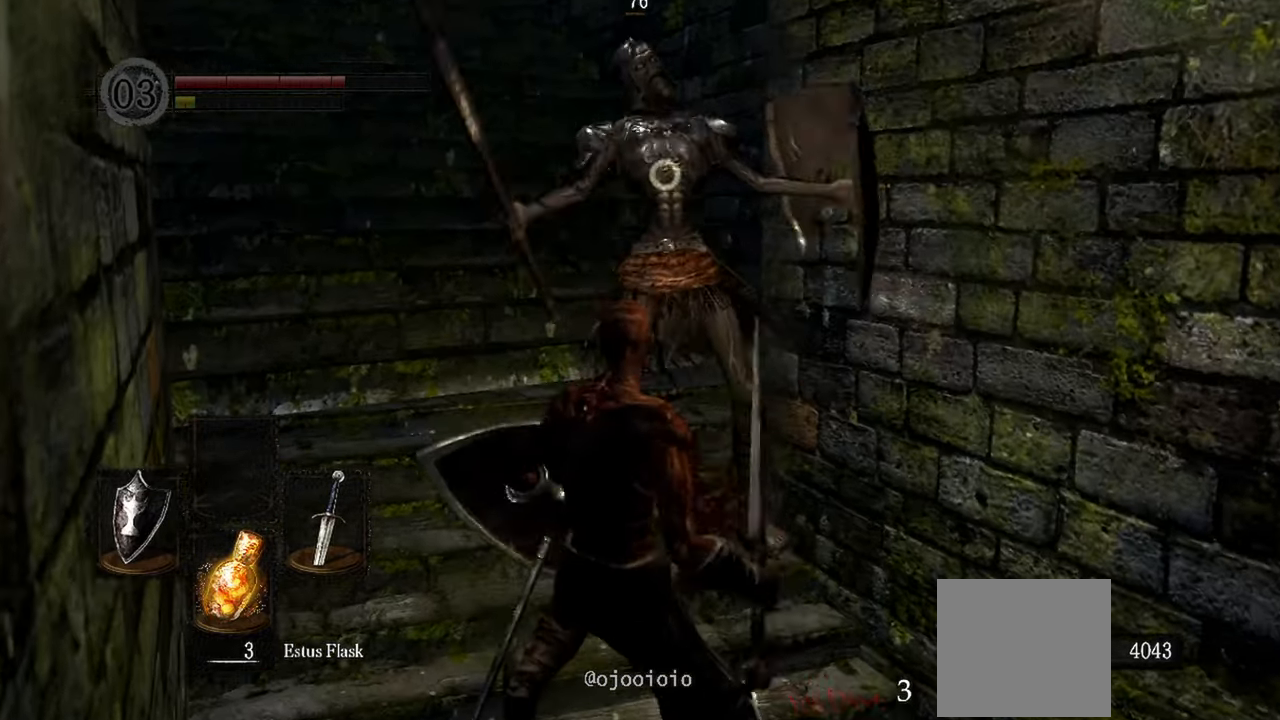
{"buttons": ["L1"], "left_stick": "center", "right_stick": "center", "events": []}
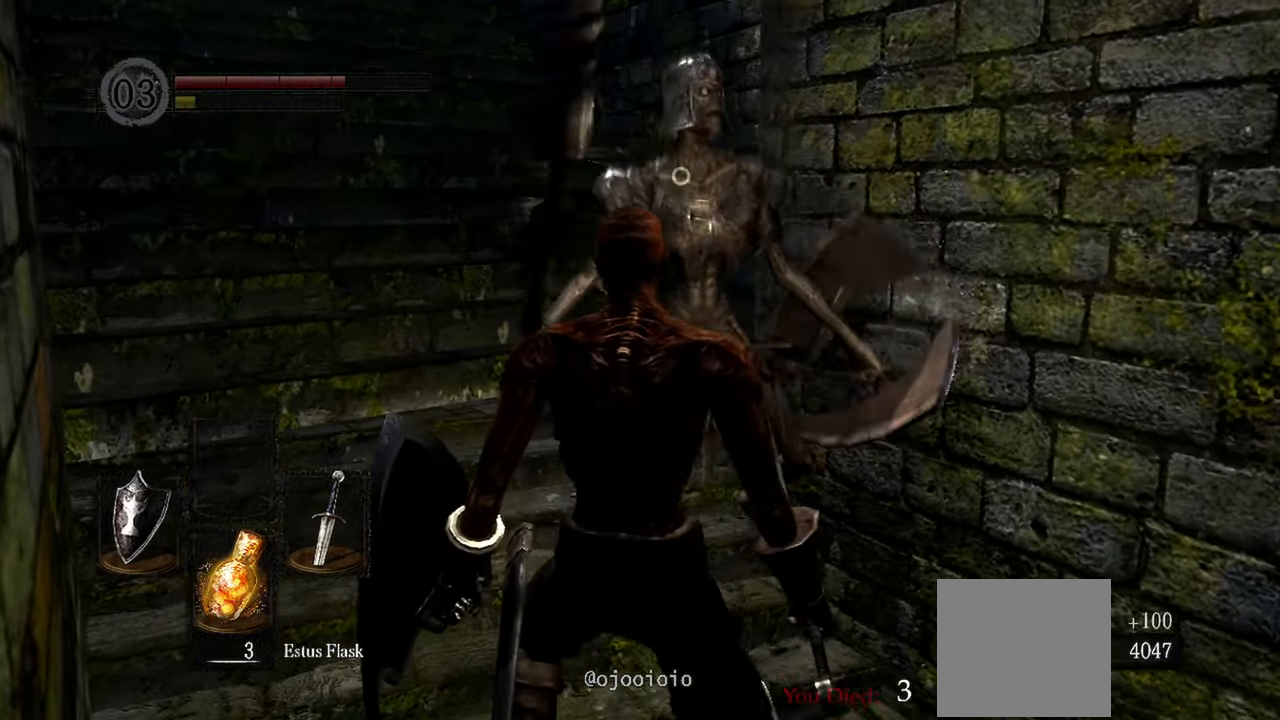
{"buttons": ["L1"], "left_stick": "down-right", "right_stick": "center", "events": [[100, "left_stick", "down"], [200, "left_stick", "down-right"]]}
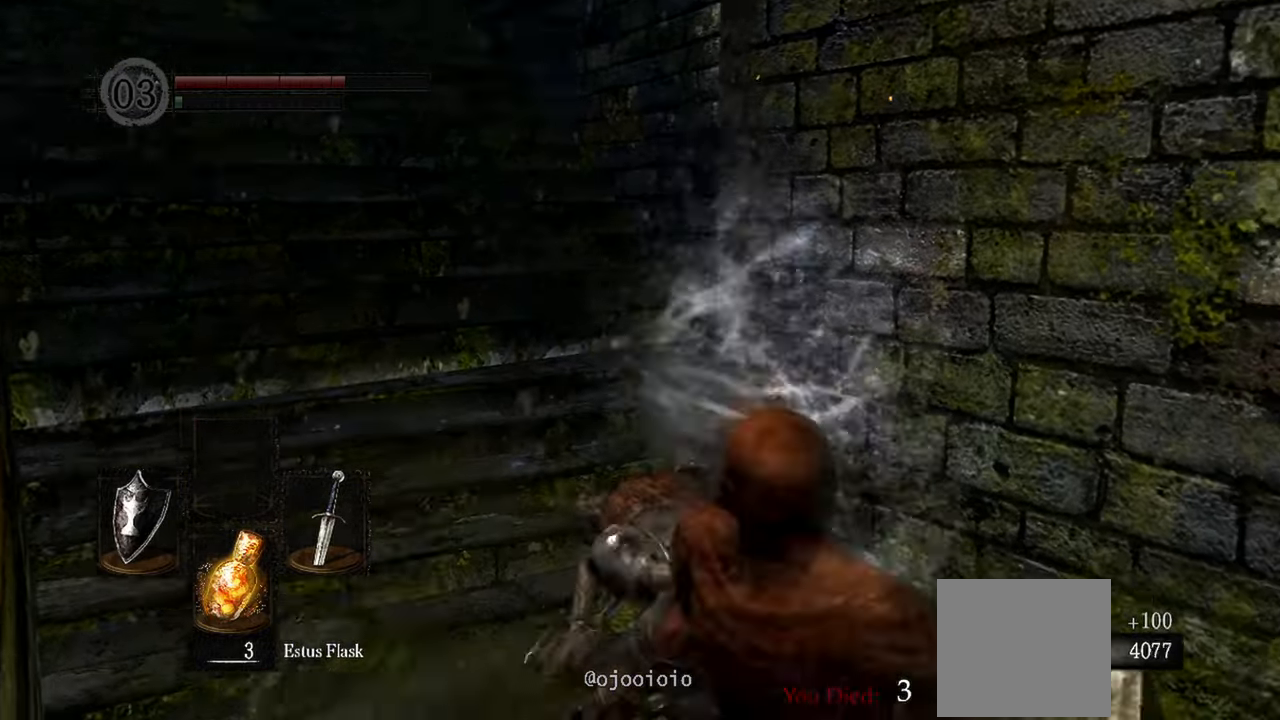
{"buttons": [], "left_stick": "up", "right_stick": "right"}